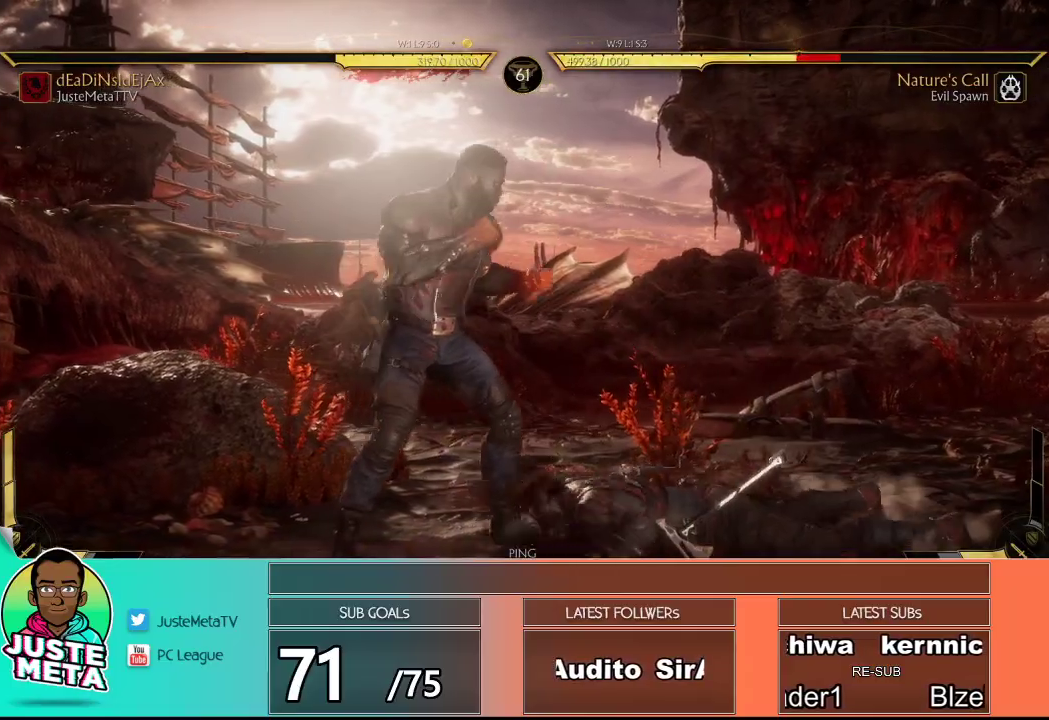
Gameplay with a controller (arcade stick); each line is a JSON object with the inputs held at the frame after it. "events" lists button and stick changes between this image and that frame as [ms after this image, input, new state], when the widget could be followed in between. Not read: L3 R3.
{"buttons": ["L1"], "left_stick": "center", "events": [[50, "TRIANGLE", "down"], [183, "TRIANGLE", "up"], [183, "left_stick", "center"], [300, "L1", "down"]]}
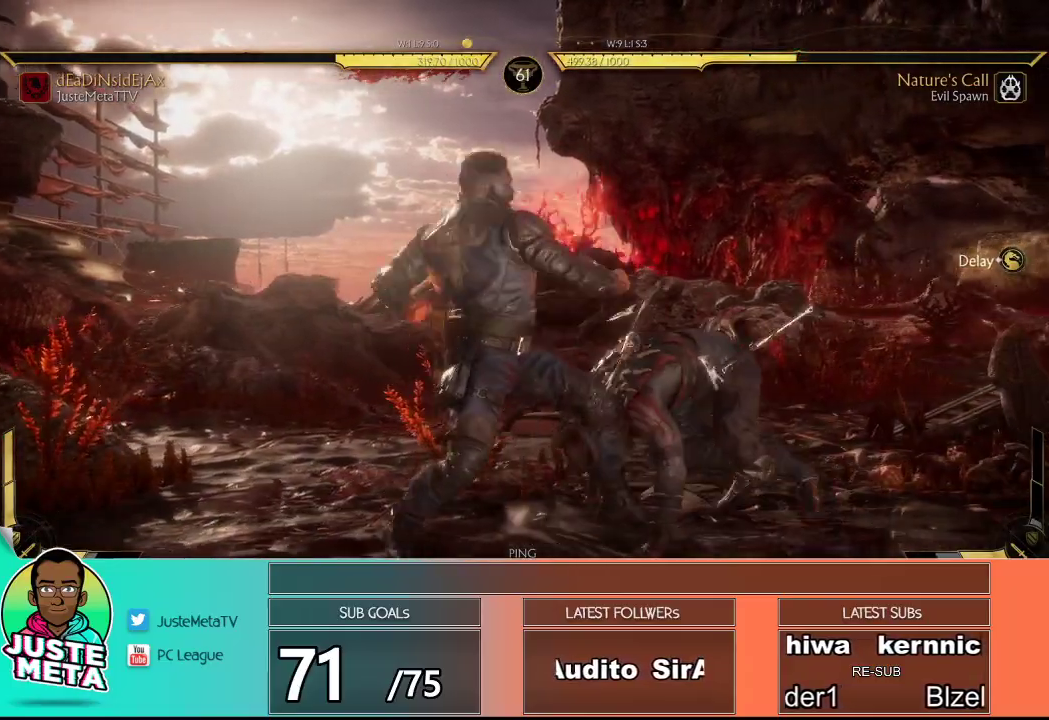
{"buttons": [], "left_stick": "center", "events": [[33, "L1", "up"]]}
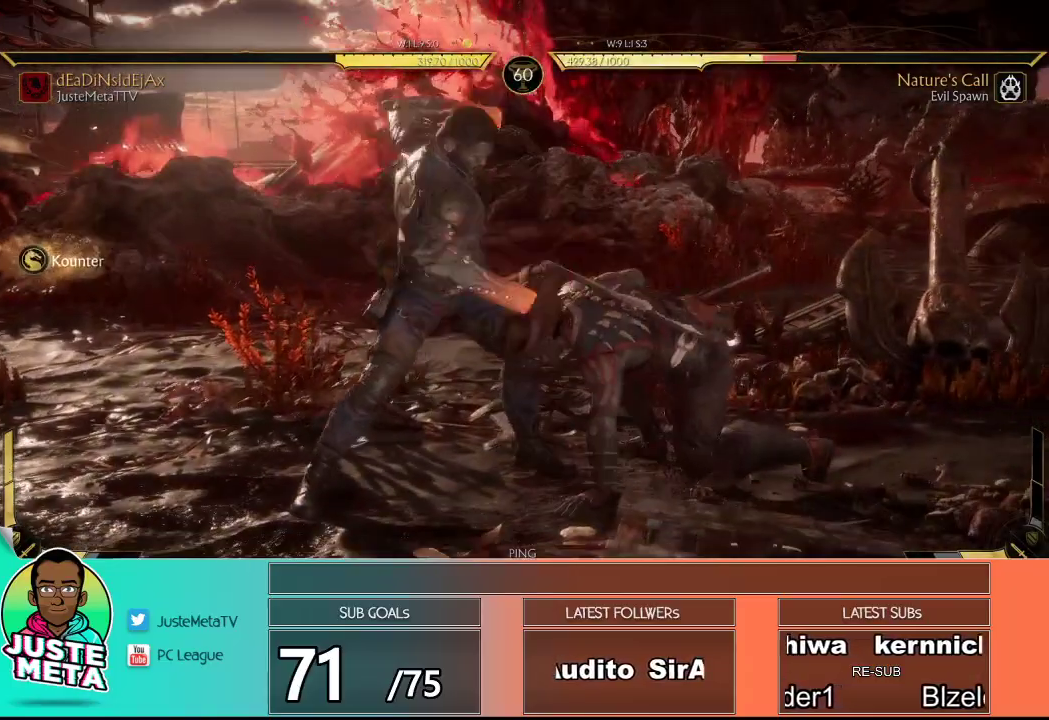
{"buttons": ["R2"], "left_stick": "center", "events": [[233, "R2", "down"]]}
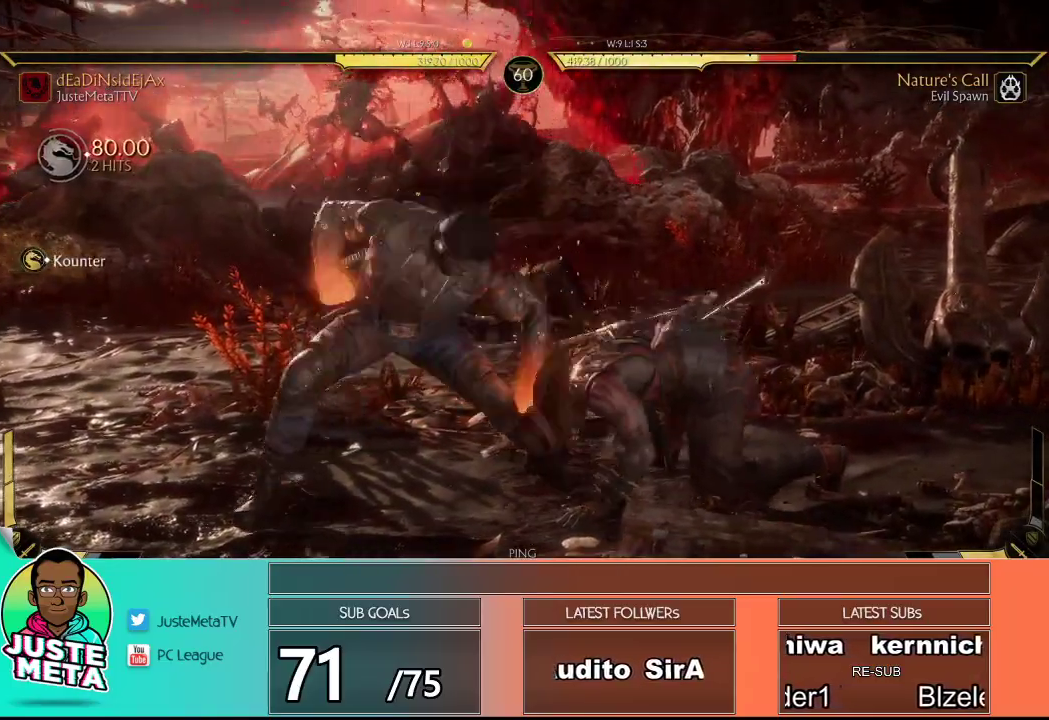
{"buttons": ["R2"], "left_stick": "center", "events": []}
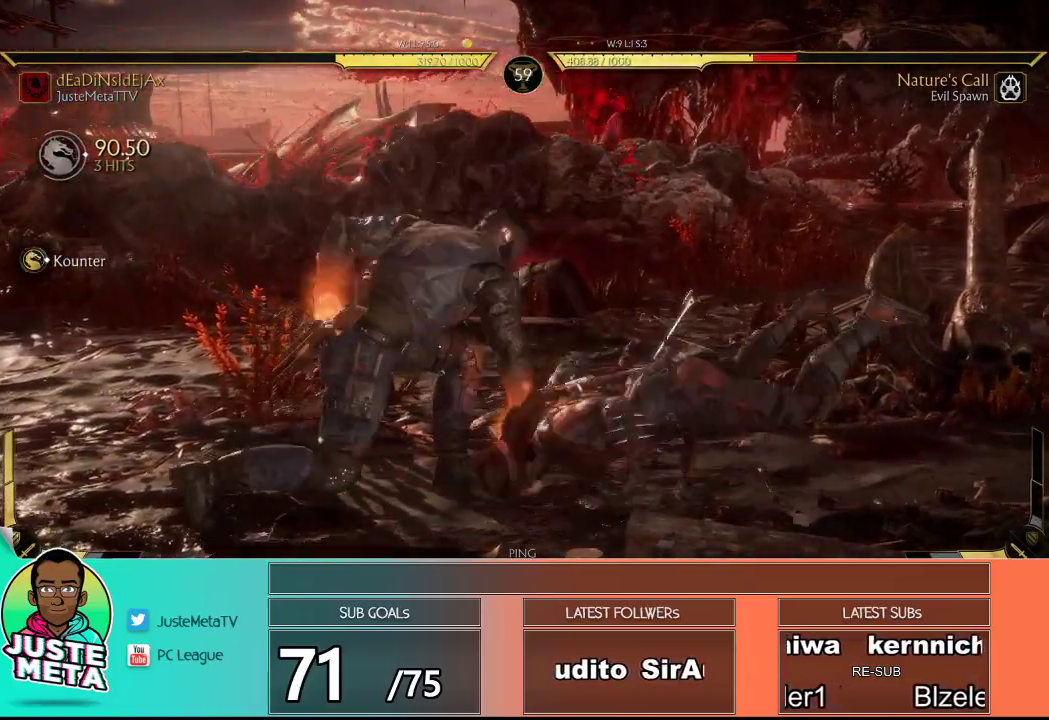
{"buttons": [], "left_stick": "center", "events": [[300, "R2", "up"]]}
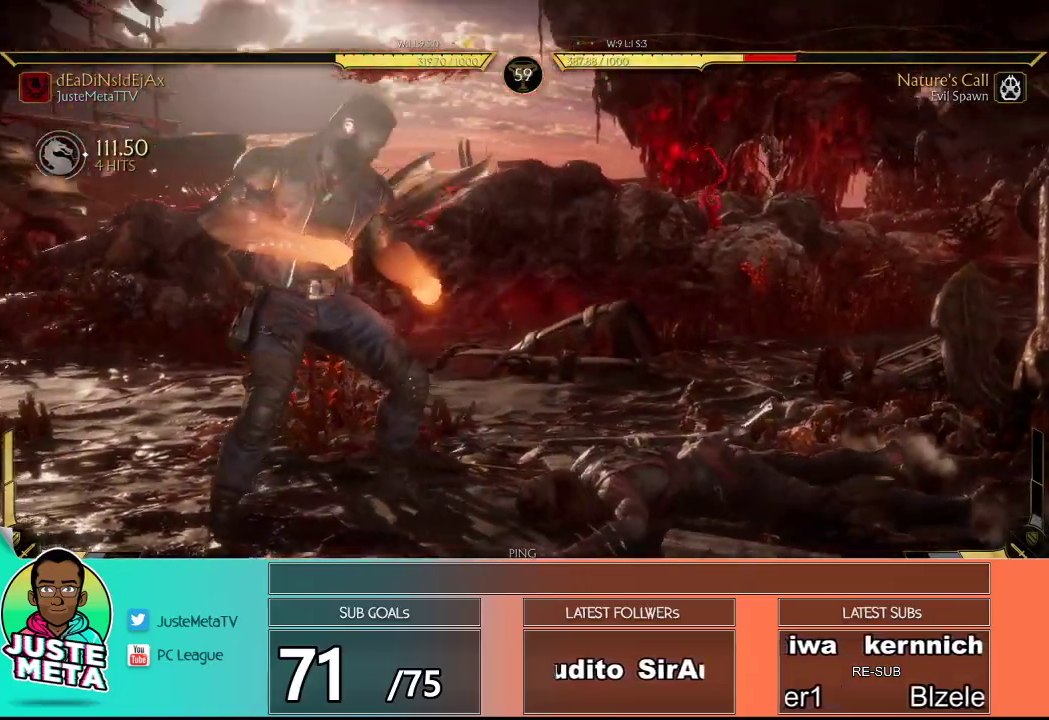
{"buttons": [], "left_stick": "center", "events": [[217, "left_stick", "left"], [317, "TRIANGLE", "down"], [467, "TRIANGLE", "up"], [467, "left_stick", "center"]]}
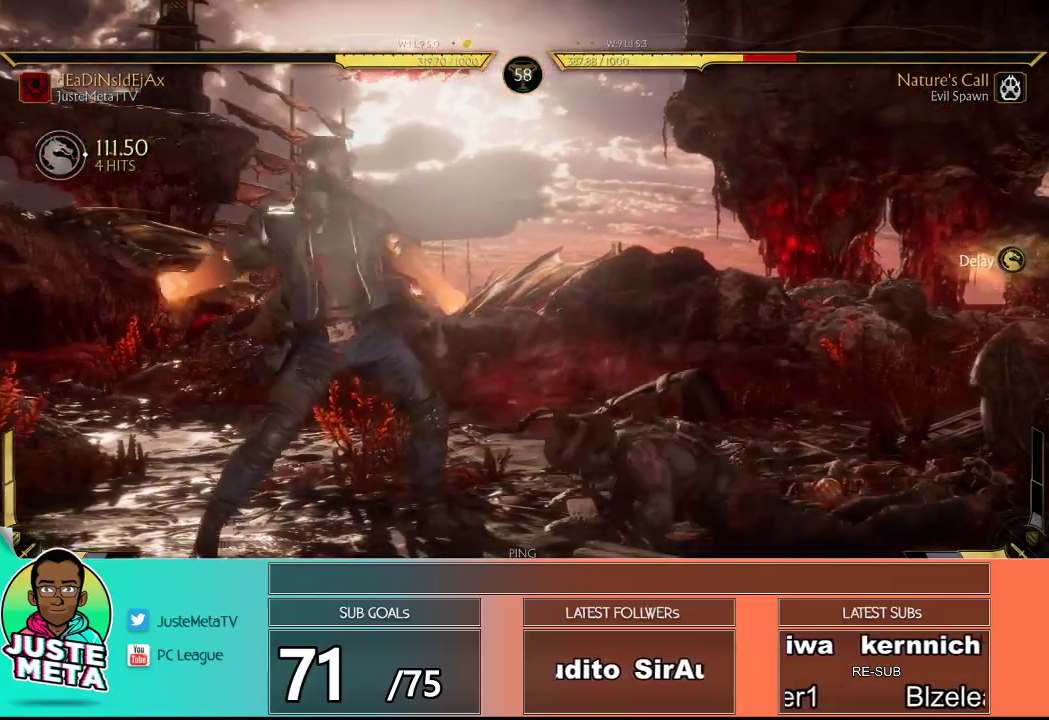
{"buttons": ["R2"], "left_stick": "center", "events": [[117, "R2", "down"]]}
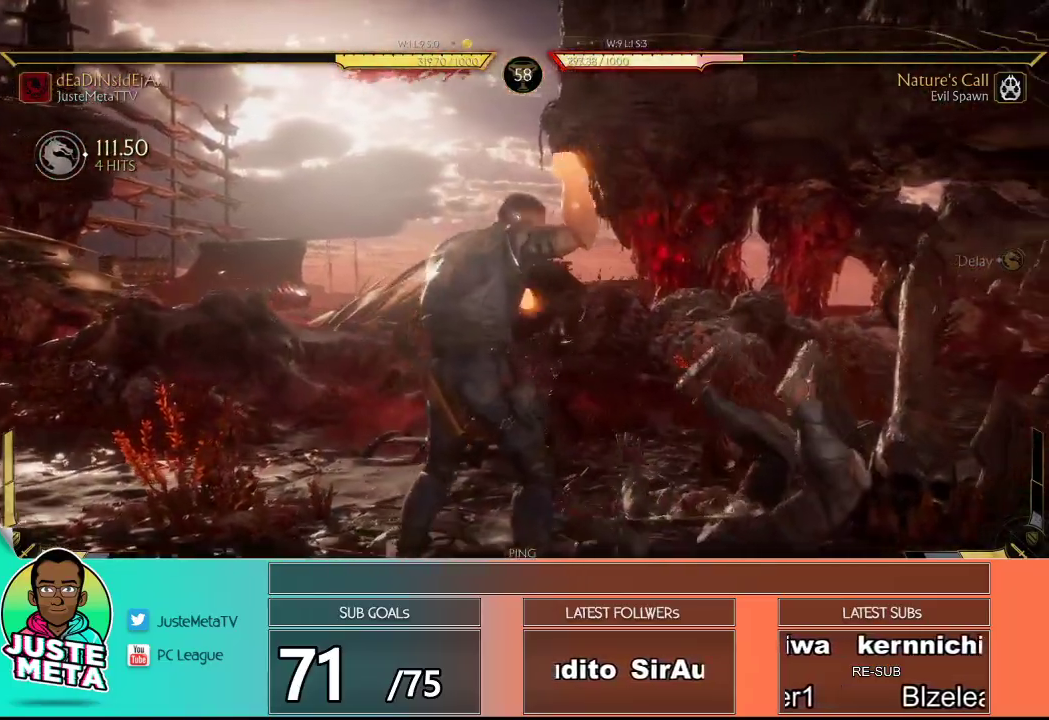
{"buttons": [], "left_stick": "left", "events": [[150, "R2", "up"], [450, "left_stick", "left"]]}
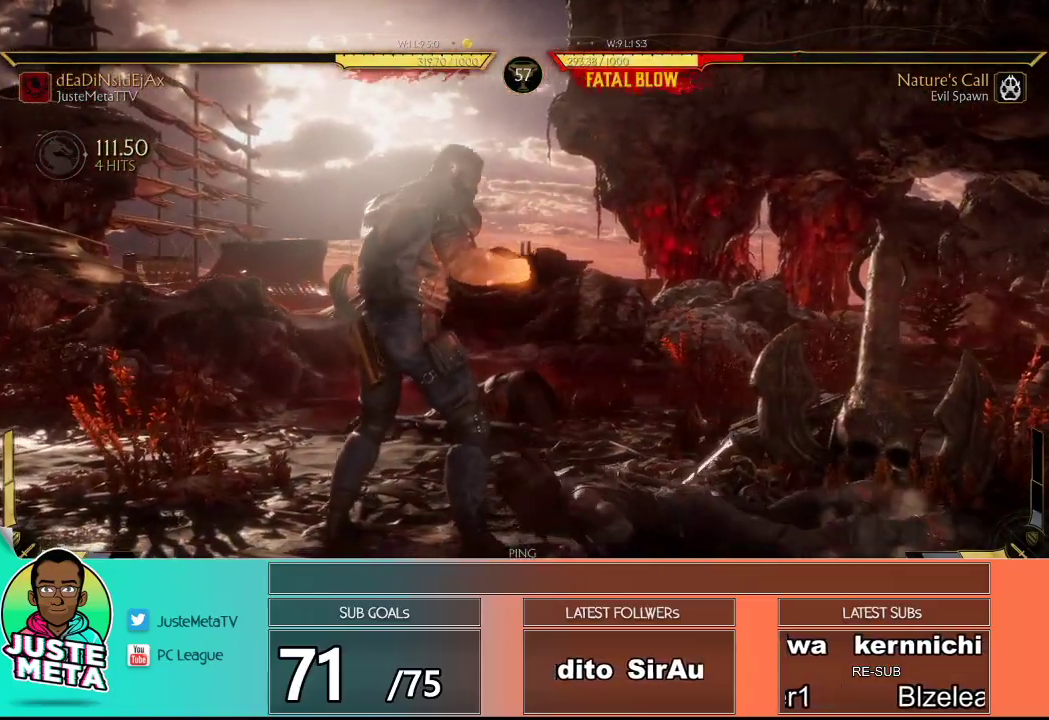
{"buttons": [], "left_stick": "left", "events": [[217, "left_stick", "center"], [267, "left_stick", "right"], [433, "left_stick", "left"]]}
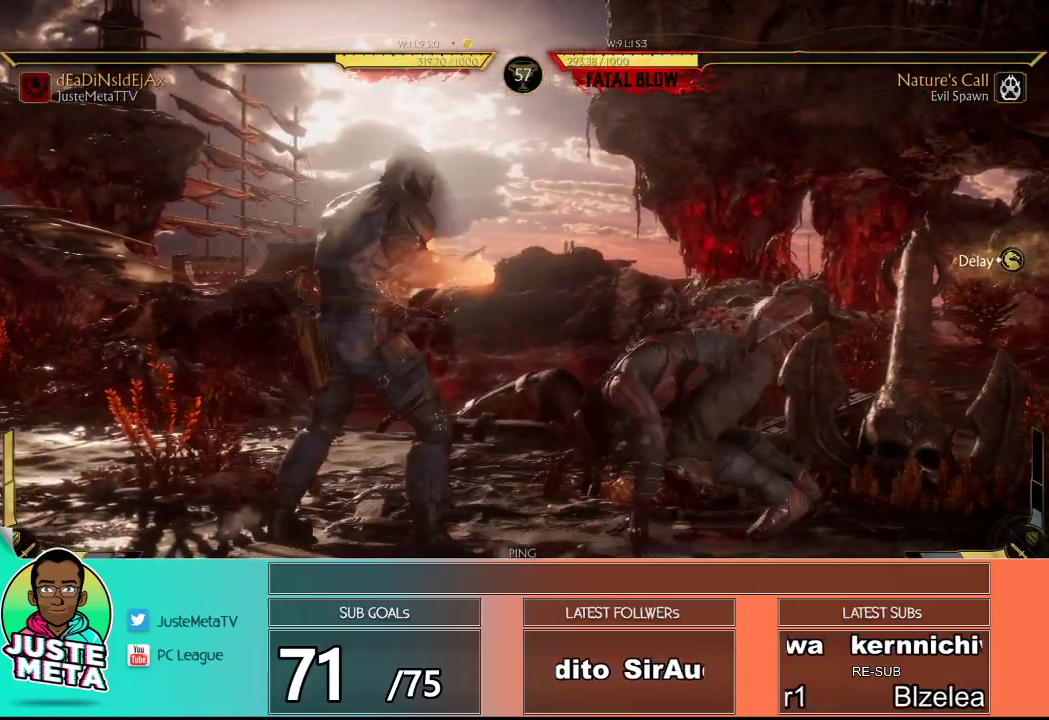
{"buttons": [], "left_stick": "center", "events": [[33, "CROSS", "down"], [133, "CROSS", "up"], [167, "left_stick", "down-right"], [267, "left_stick", "left"], [283, "CIRCLE", "down"], [333, "left_stick", "center"], [383, "CIRCLE", "up"]]}
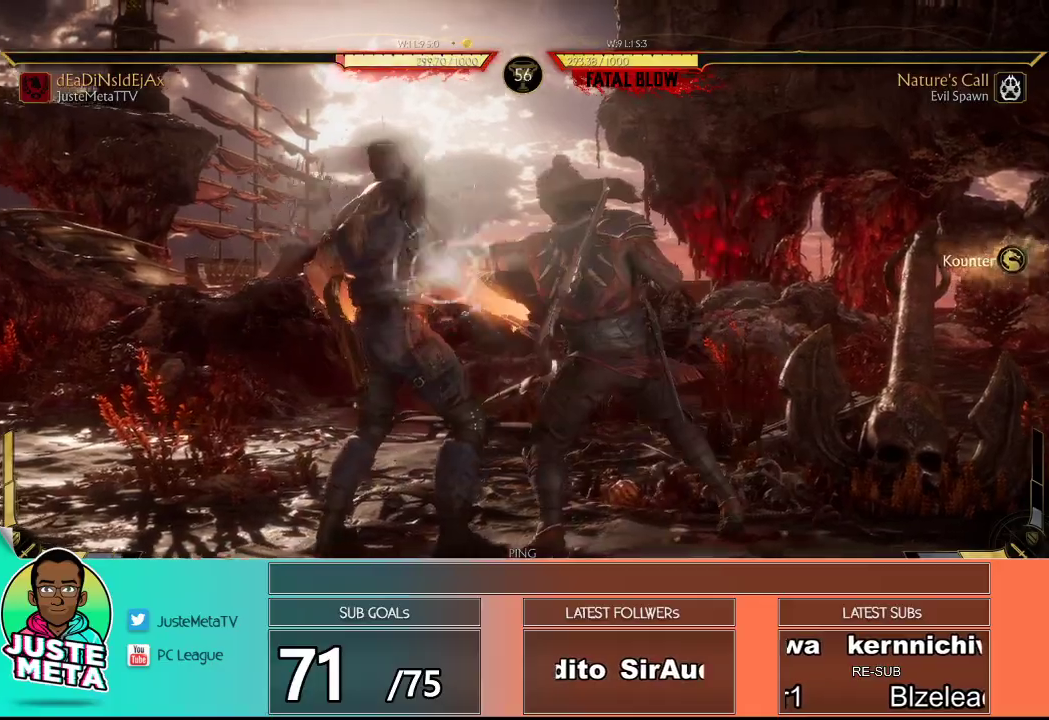
{"buttons": ["R2"], "left_stick": "center", "events": [[67, "R2", "down"]]}
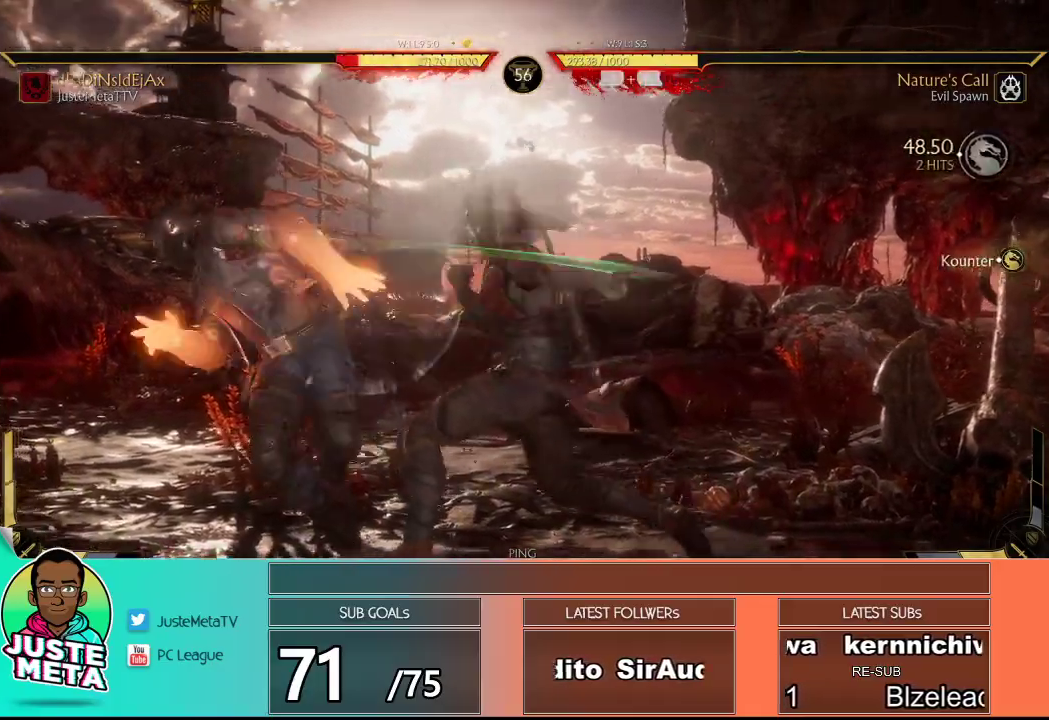
{"buttons": ["R2"], "left_stick": "center", "events": []}
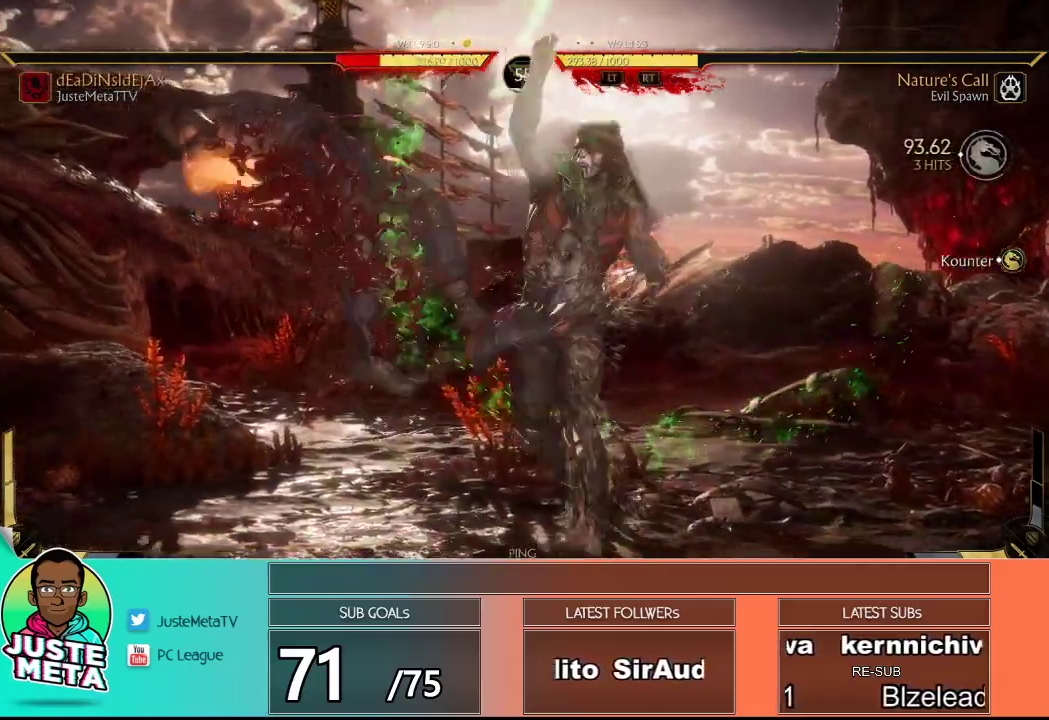
{"buttons": [], "left_stick": "center", "events": [[83, "R2", "up"], [183, "left_stick", "down"], [217, "R2", "down"], [317, "R2", "up"], [317, "left_stick", "center"]]}
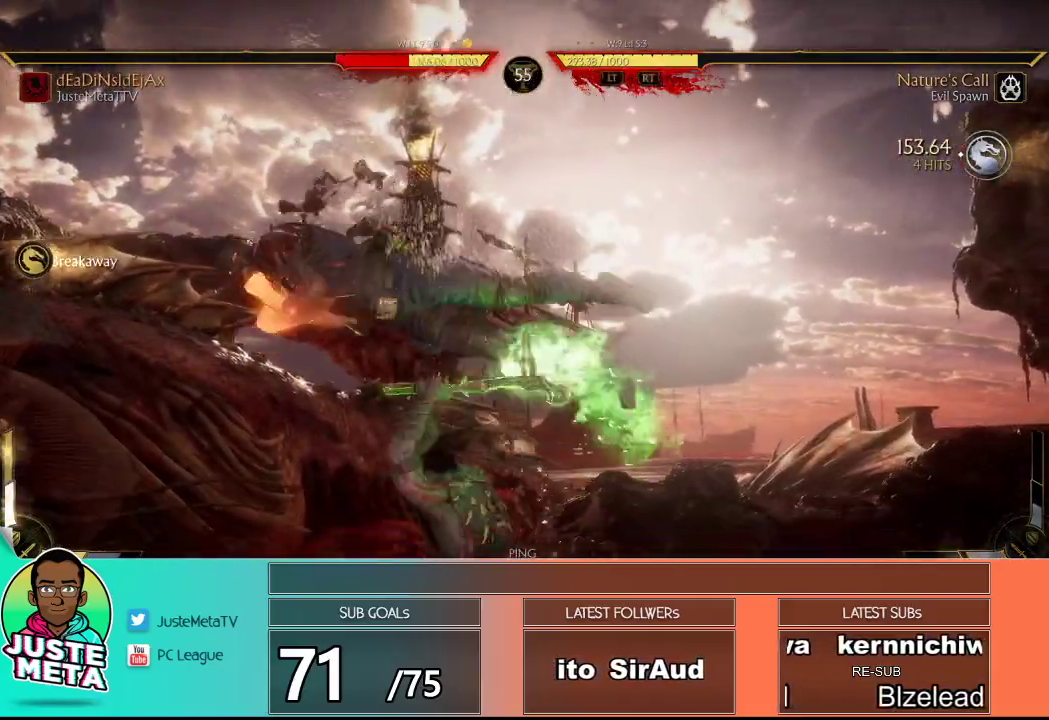
{"buttons": ["L2"], "left_stick": "center", "events": [[267, "L2", "down"]]}
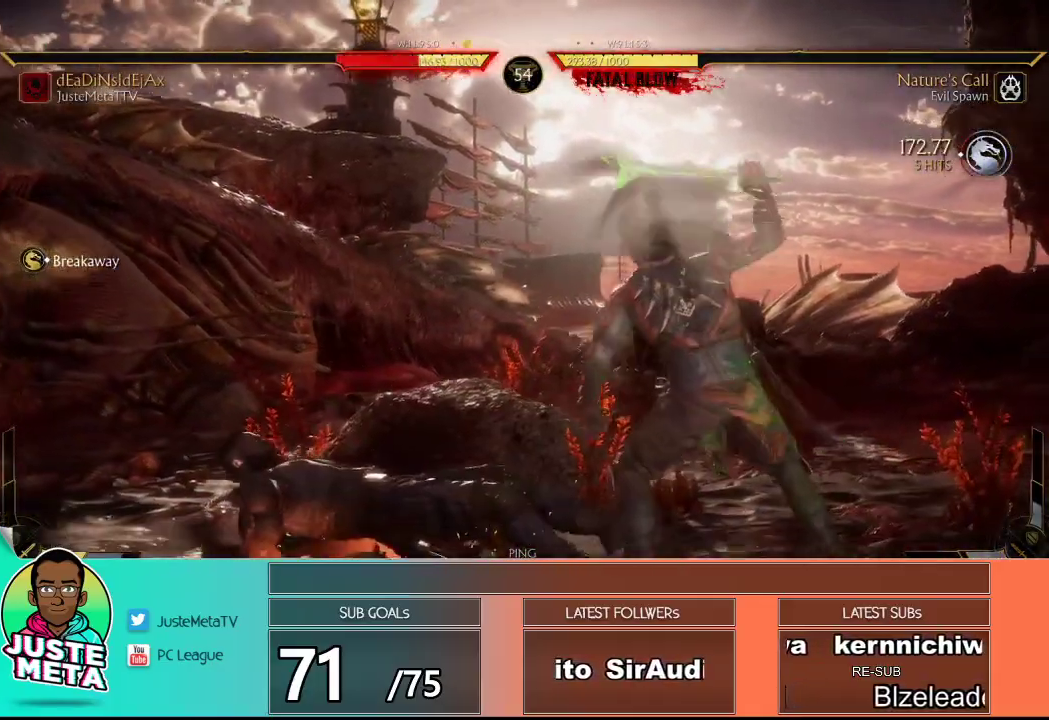
{"buttons": ["L2"], "left_stick": "center", "events": []}
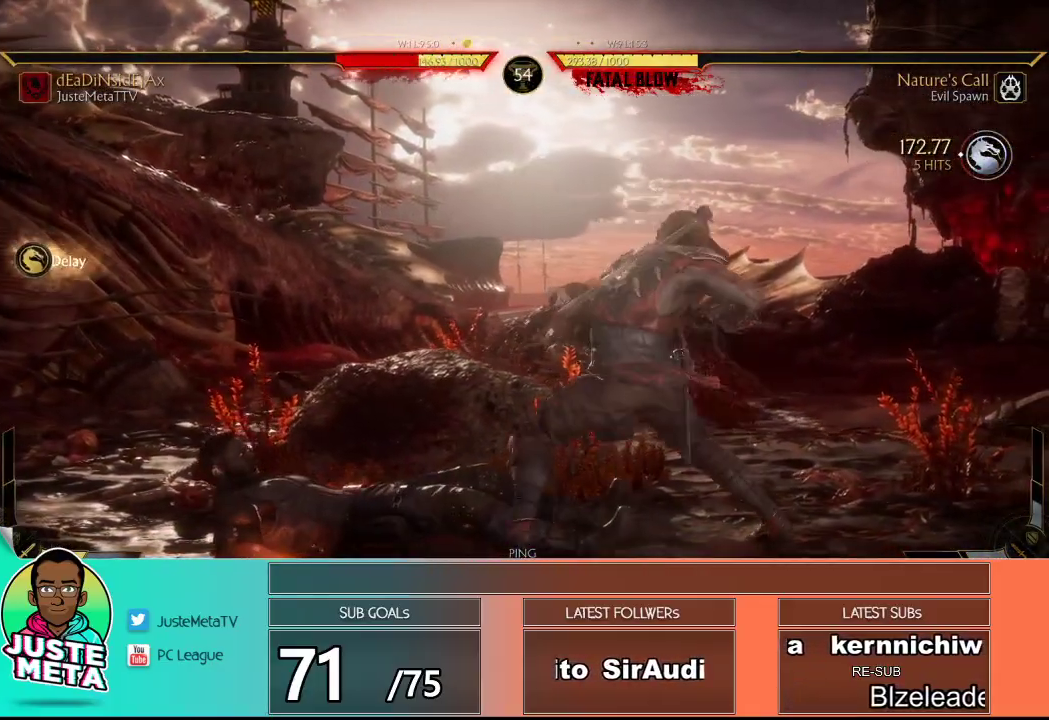
{"buttons": ["R2"], "left_stick": "center", "events": [[150, "L2", "up"], [300, "R2", "down"]]}
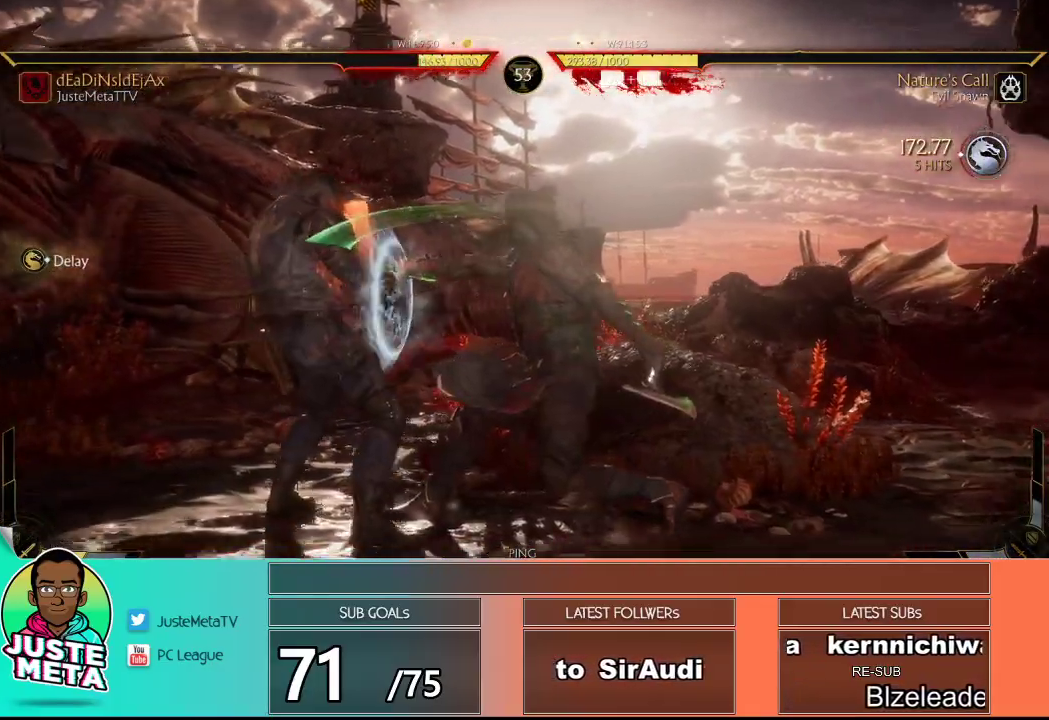
{"buttons": ["R2"], "left_stick": "center", "events": []}
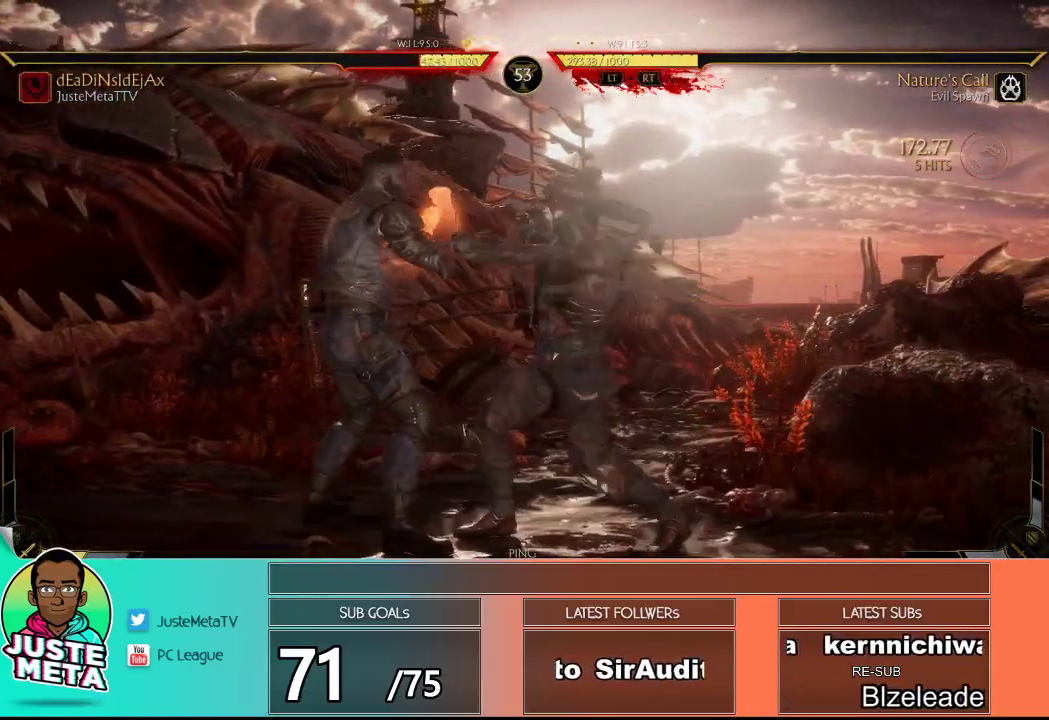
{"buttons": [], "left_stick": "right", "events": [[350, "R2", "up"], [417, "left_stick", "right"]]}
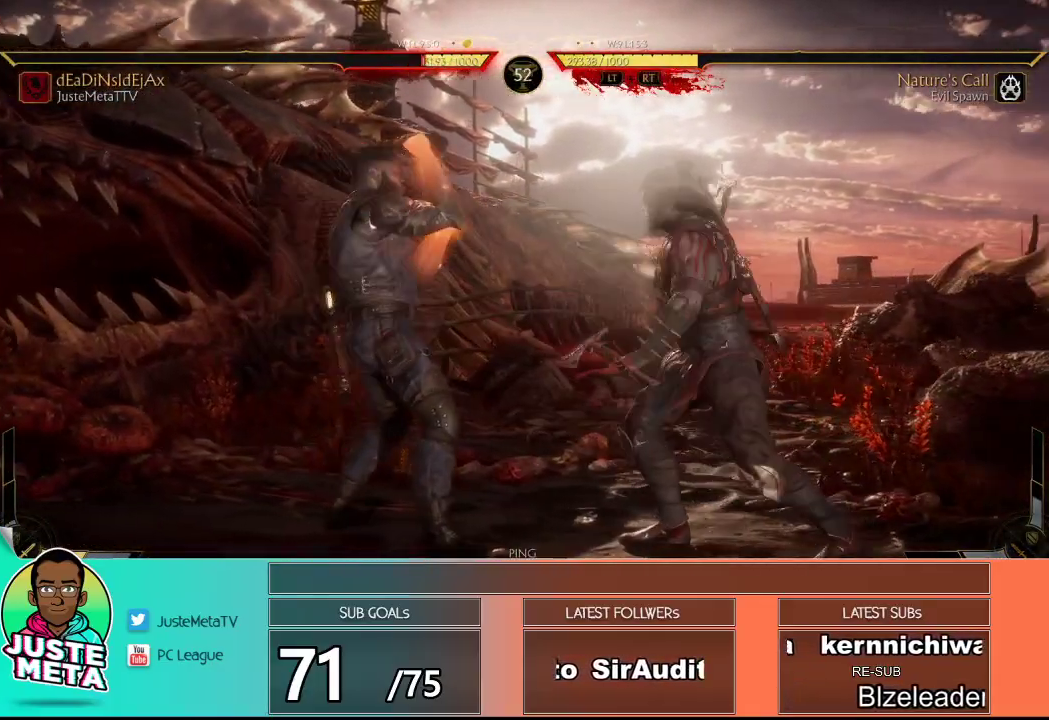
{"buttons": [], "left_stick": "center", "events": [[67, "CROSS", "down"], [100, "CROSS", "up"], [167, "CROSS", "down"], [233, "CROSS", "up"], [333, "left_stick", "down"], [400, "left_stick", "left"], [450, "left_stick", "center"]]}
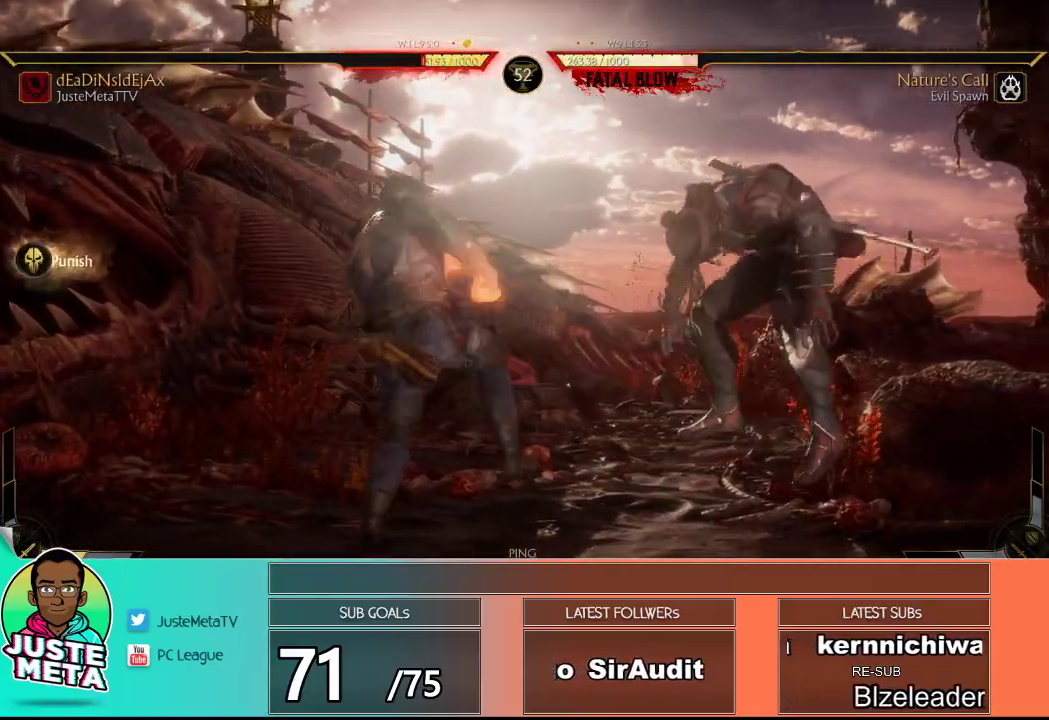
{"buttons": [], "left_stick": "center", "events": [[33, "left_stick", "right"], [100, "left_stick", "left"], [167, "left_stick", "center"], [217, "TRIANGLE", "down"], [217, "left_stick", "right"], [267, "TRIANGLE", "up"], [283, "left_stick", "center"]]}
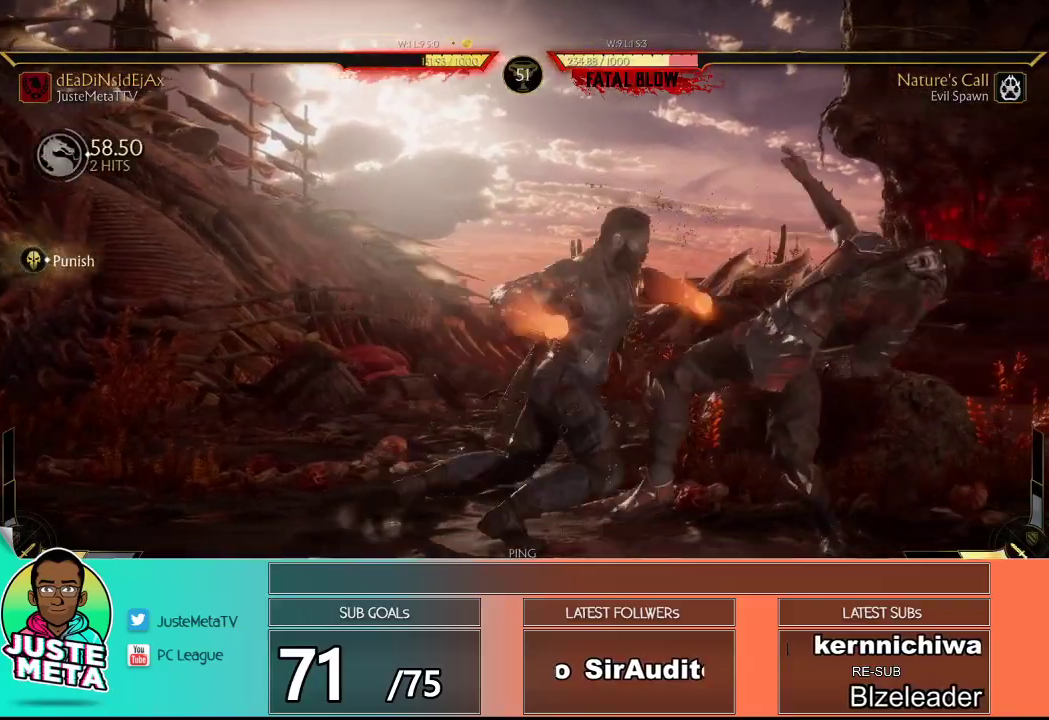
{"buttons": ["R1"], "left_stick": "center", "events": [[150, "R1", "down"], [200, "R1", "up"], [300, "R1", "down"], [367, "R1", "up"], [417, "R1", "down"]]}
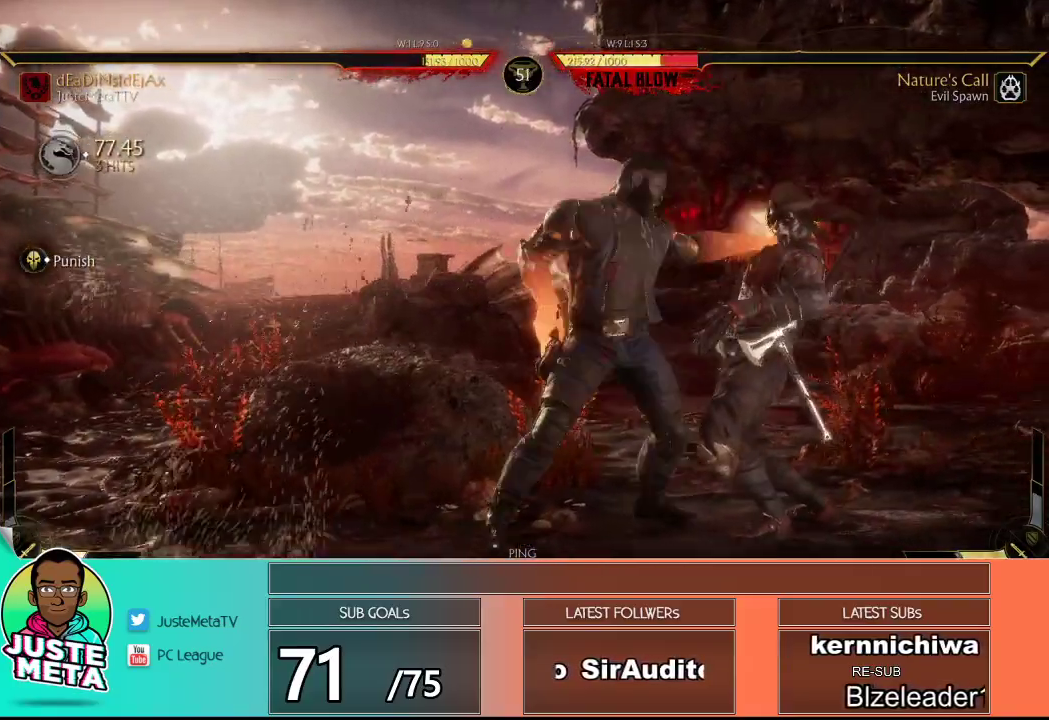
{"buttons": [], "left_stick": "center", "events": [[50, "R1", "up"], [183, "R2", "down"], [417, "R2", "up"]]}
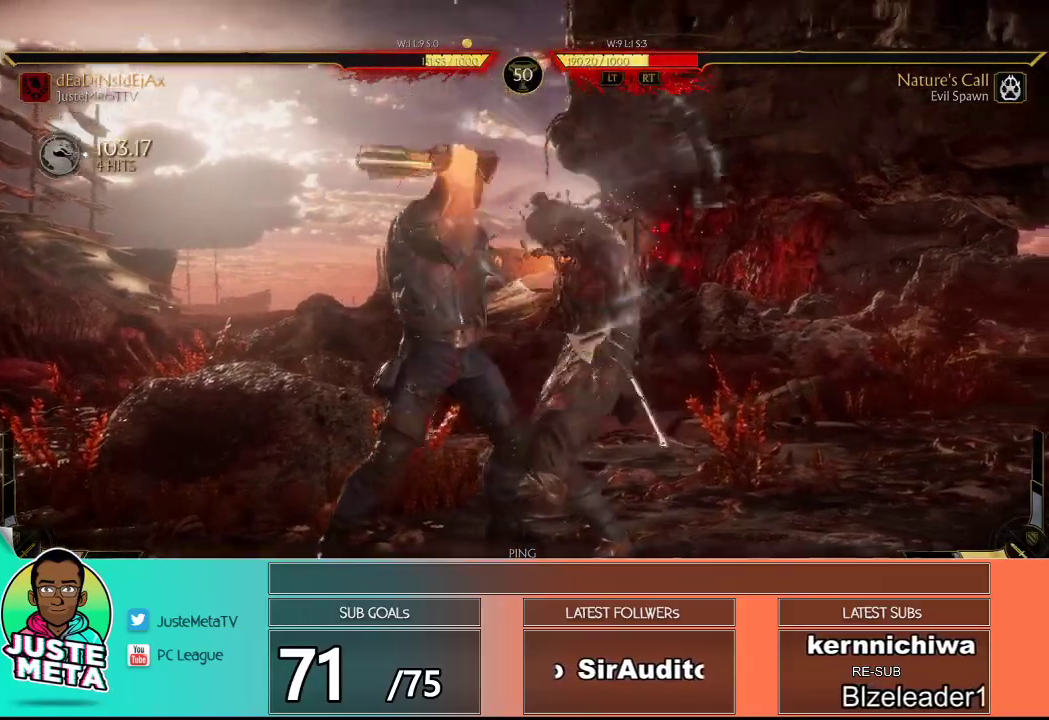
{"buttons": ["R2"], "left_stick": "center", "events": [[67, "R2", "down"]]}
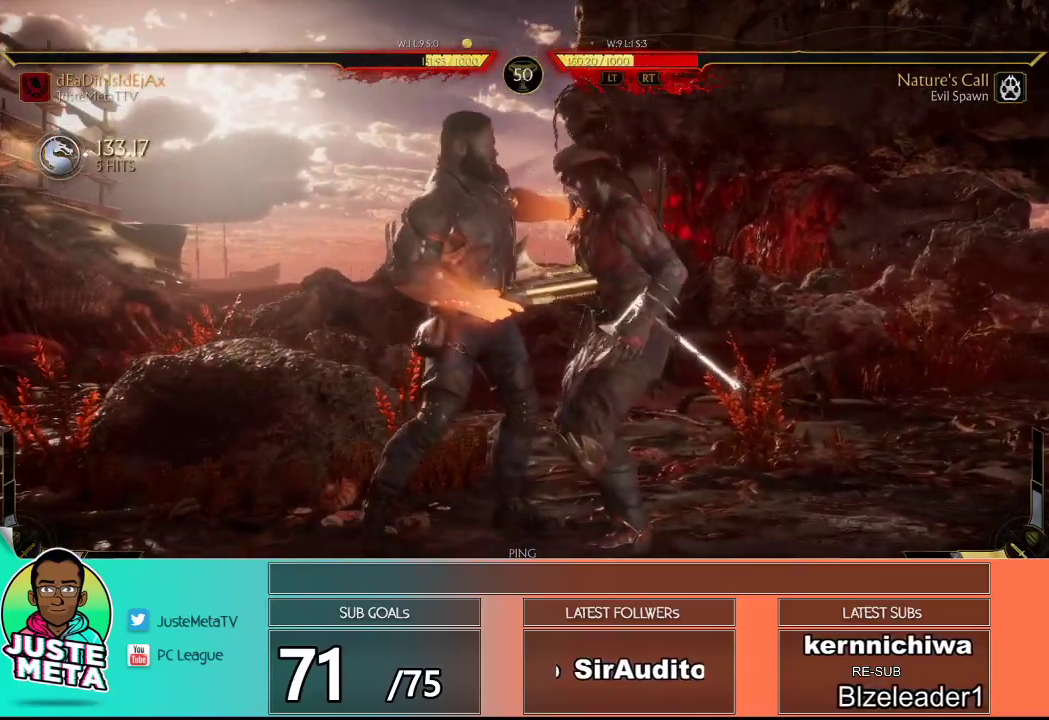
{"buttons": ["R2"], "left_stick": "center", "events": []}
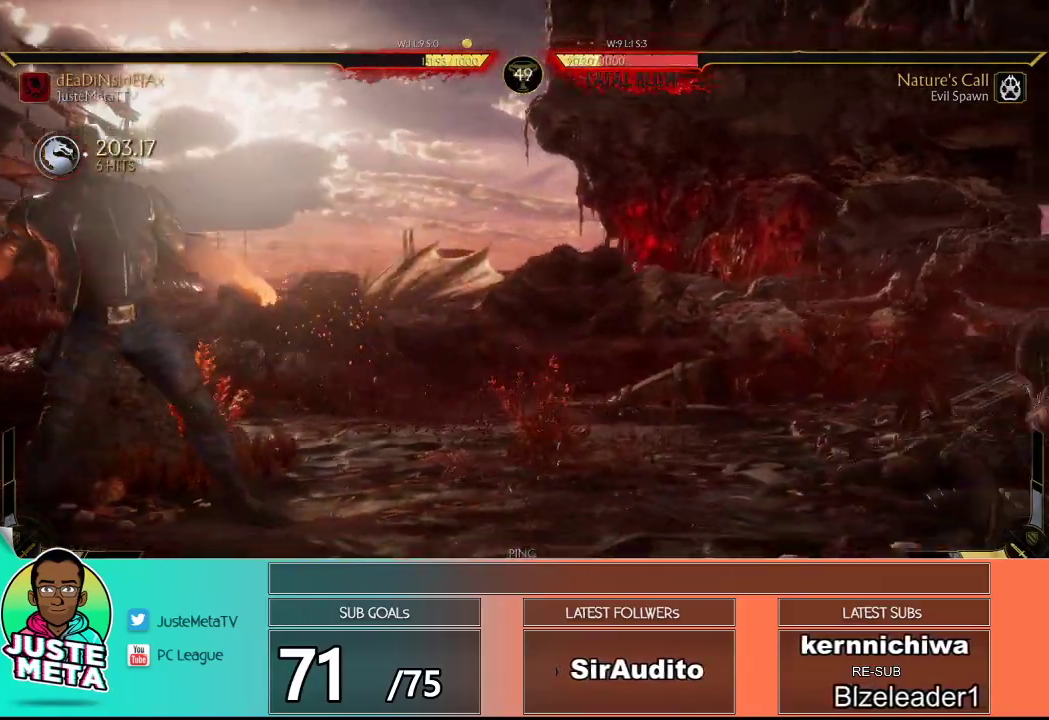
{"buttons": [], "left_stick": "center", "events": [[17, "R2", "up"], [67, "left_stick", "left"], [183, "left_stick", "right"], [250, "CROSS", "down"], [317, "left_stick", "center"], [367, "CROSS", "up"], [400, "CIRCLE", "down"], [500, "CIRCLE", "up"]]}
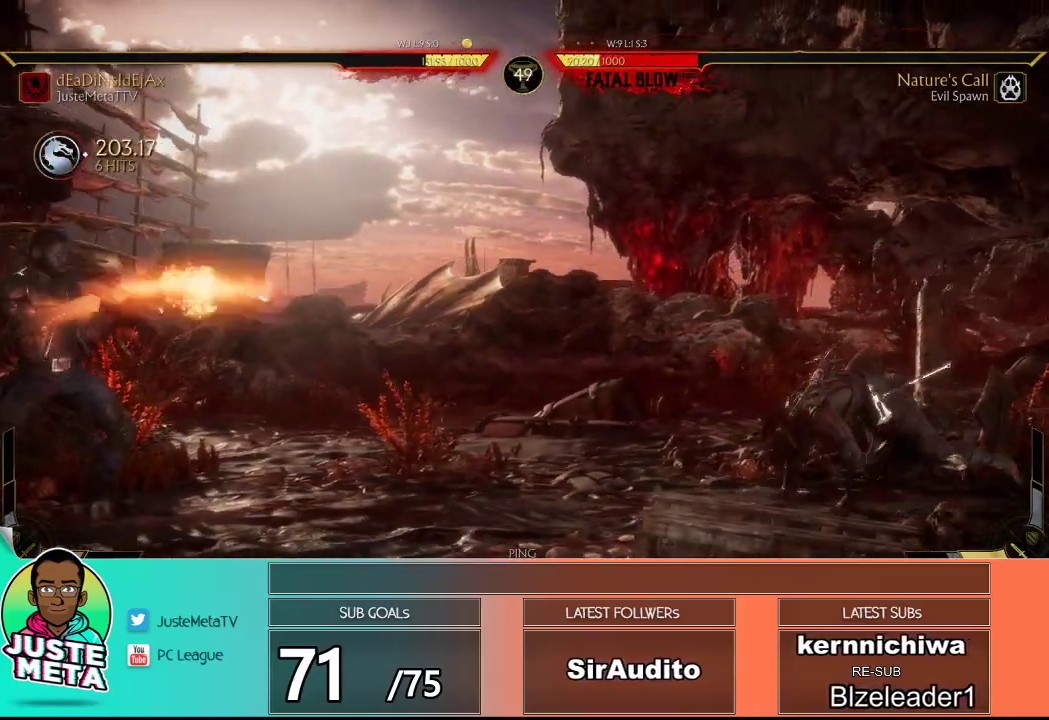
{"buttons": ["R2"], "left_stick": "center", "events": [[33, "left_stick", "right"], [100, "R2", "down"], [100, "left_stick", "center"], [167, "left_stick", "right"], [233, "left_stick", "center"], [300, "left_stick", "right"], [383, "left_stick", "center"], [433, "left_stick", "right"], [500, "left_stick", "center"]]}
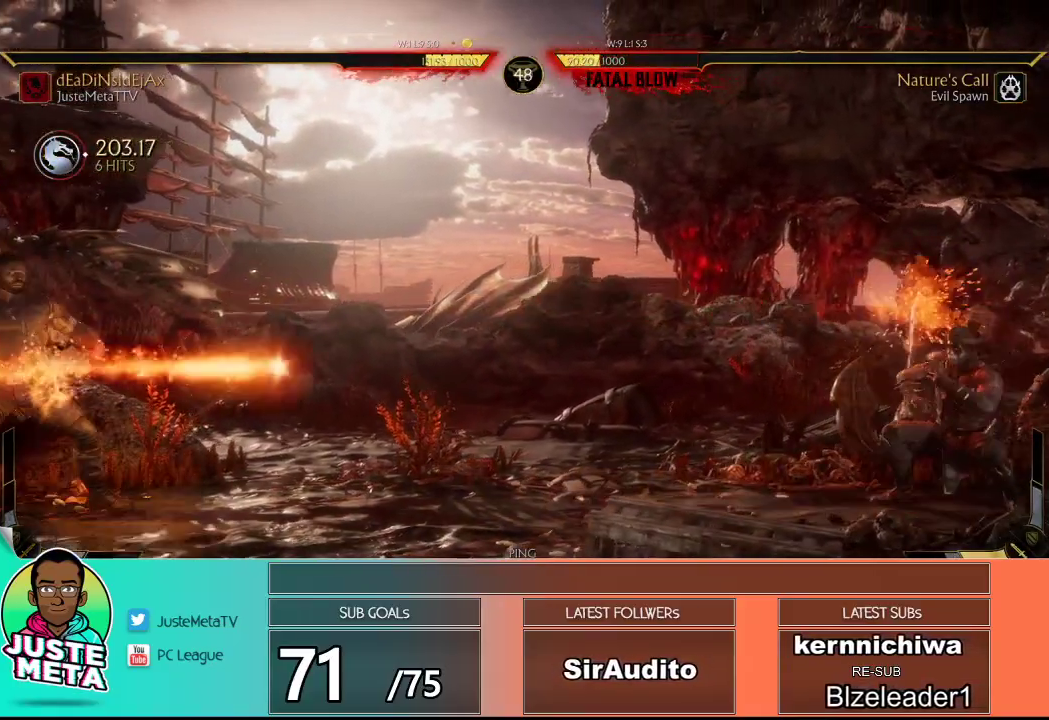
{"buttons": [], "left_stick": "right", "events": [[33, "R2", "up"], [67, "left_stick", "right"], [117, "left_stick", "center"], [167, "left_stick", "right"], [183, "R2", "down"], [217, "R2", "up"], [217, "left_stick", "center"], [350, "R2", "down"], [383, "R2", "up"], [483, "left_stick", "right"]]}
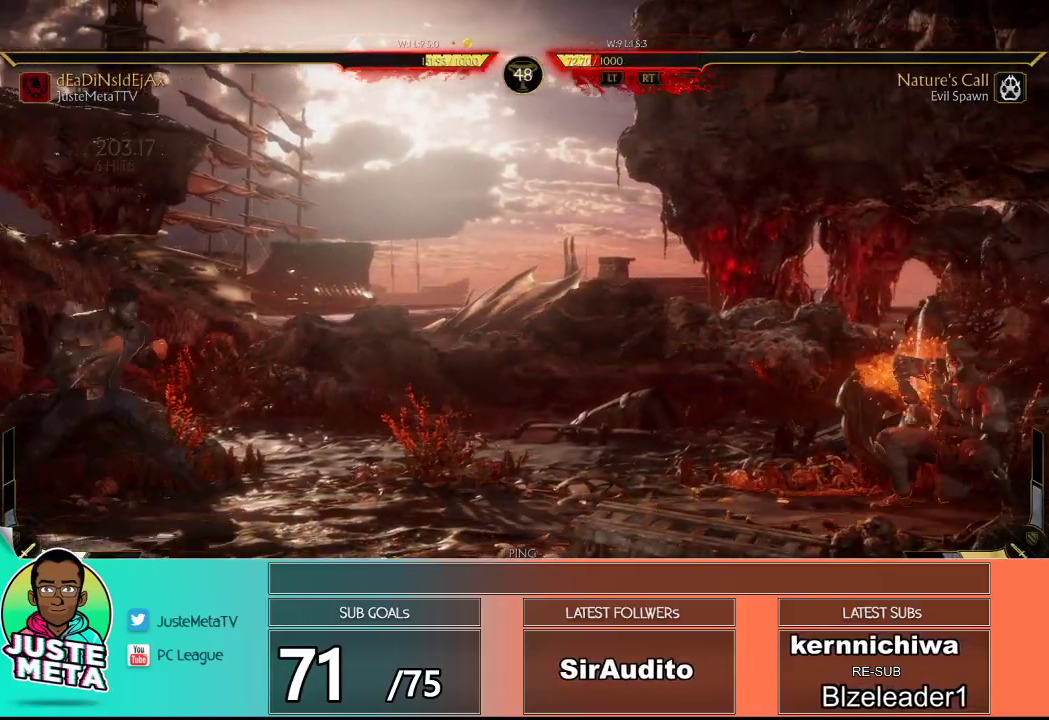
{"buttons": [], "left_stick": "right", "events": [[17, "R2", "down"], [33, "R2", "up"], [33, "left_stick", "center"], [83, "left_stick", "right"], [133, "left_stick", "center"], [150, "R2", "down"], [183, "R2", "up"], [183, "left_stick", "right"], [283, "R2", "down"], [317, "R2", "up"], [433, "left_stick", "center"], [483, "left_stick", "right"]]}
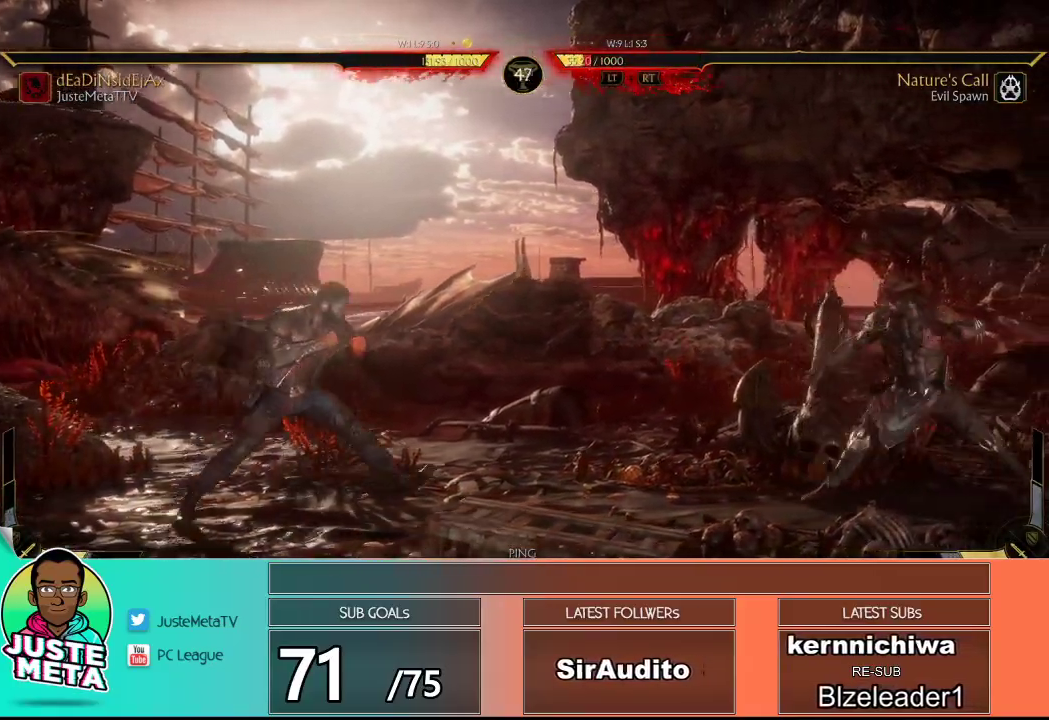
{"buttons": ["R2"], "left_stick": "right", "events": [[50, "R2", "down"], [67, "R2", "up"], [167, "R2", "down"], [217, "R2", "up"], [433, "R2", "down"]]}